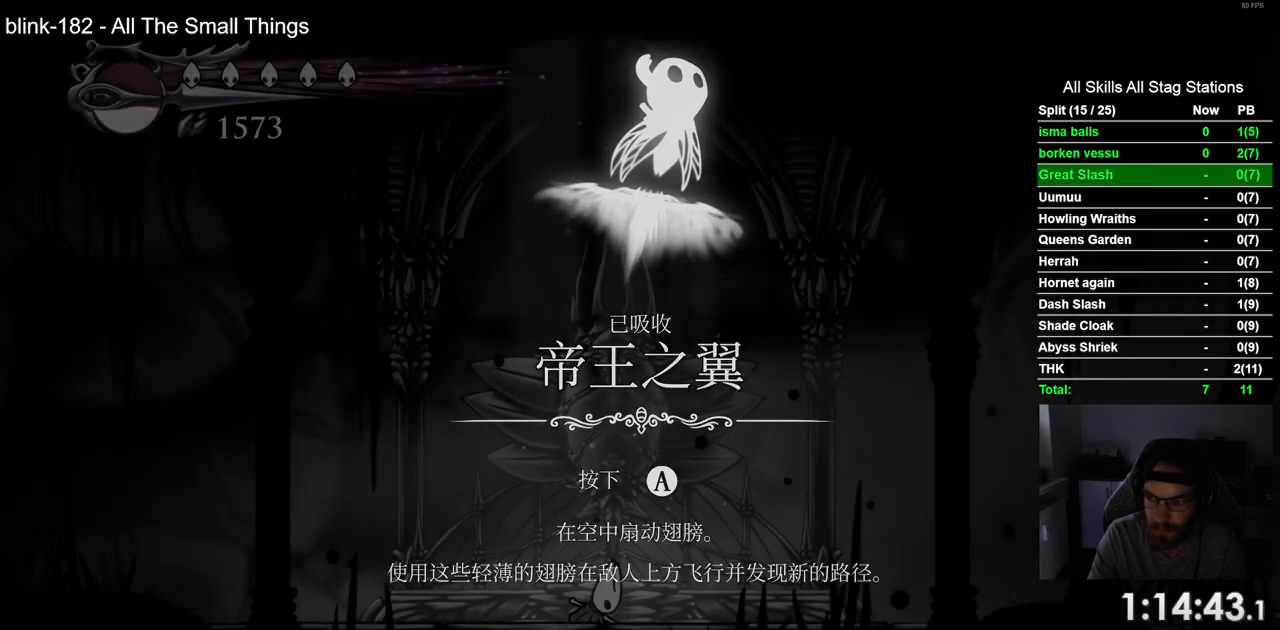
Gameplay with a controller (PlayStation layout); each line is a JSON object with the inputs held at the frame after it. "events" lists button and stick changes between this image and that frame as [ms after this image, input, new state], when the widget could be followed in between. Not read: L1 R1.
{"buttons": [], "left_stick": "center", "right_stick": "center", "events": [[100, "CROSS", "up"], [217, "CROSS", "down"], [283, "CROSS", "up"]]}
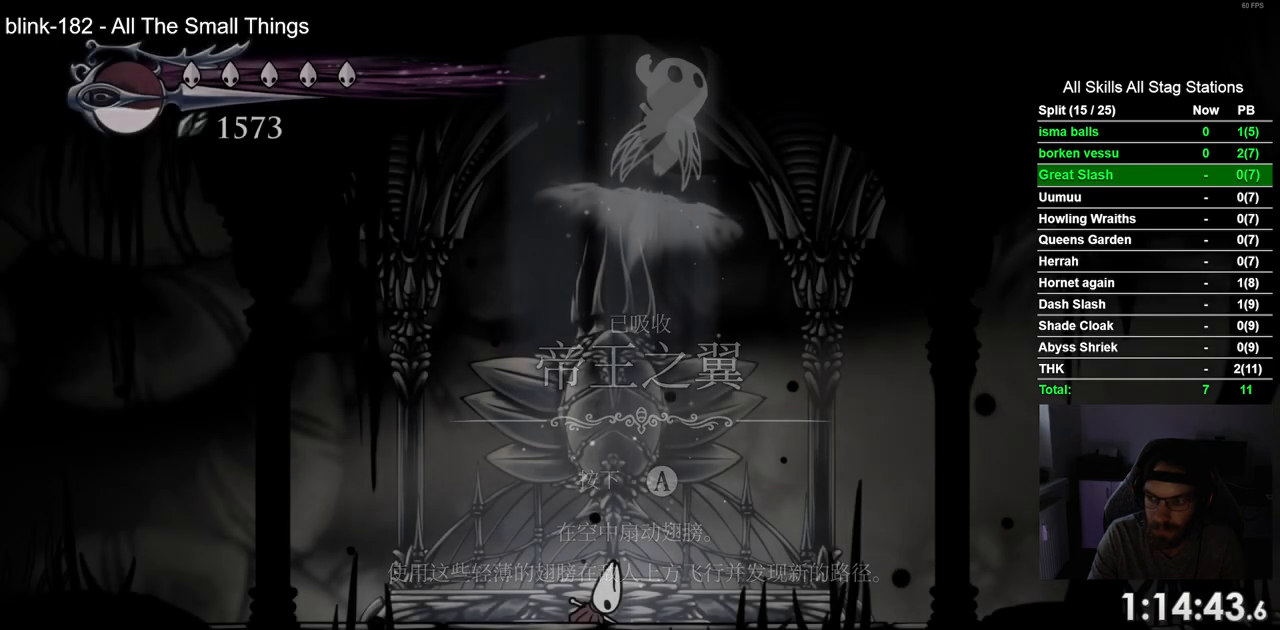
{"buttons": ["START"], "left_stick": "center", "right_stick": "center", "events": [[267, "START", "down"], [367, "START", "up"], [500, "START", "down"]]}
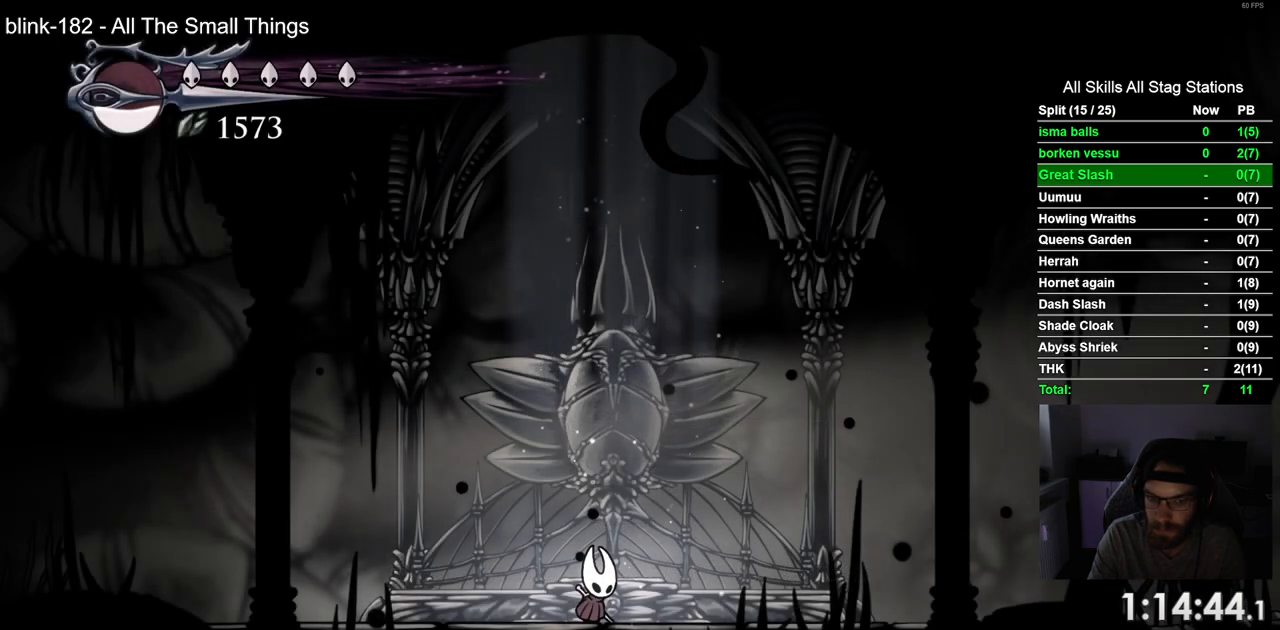
{"buttons": [], "left_stick": "center", "right_stick": "center", "events": [[117, "START", "up"], [250, "START", "down"], [367, "START", "up"]]}
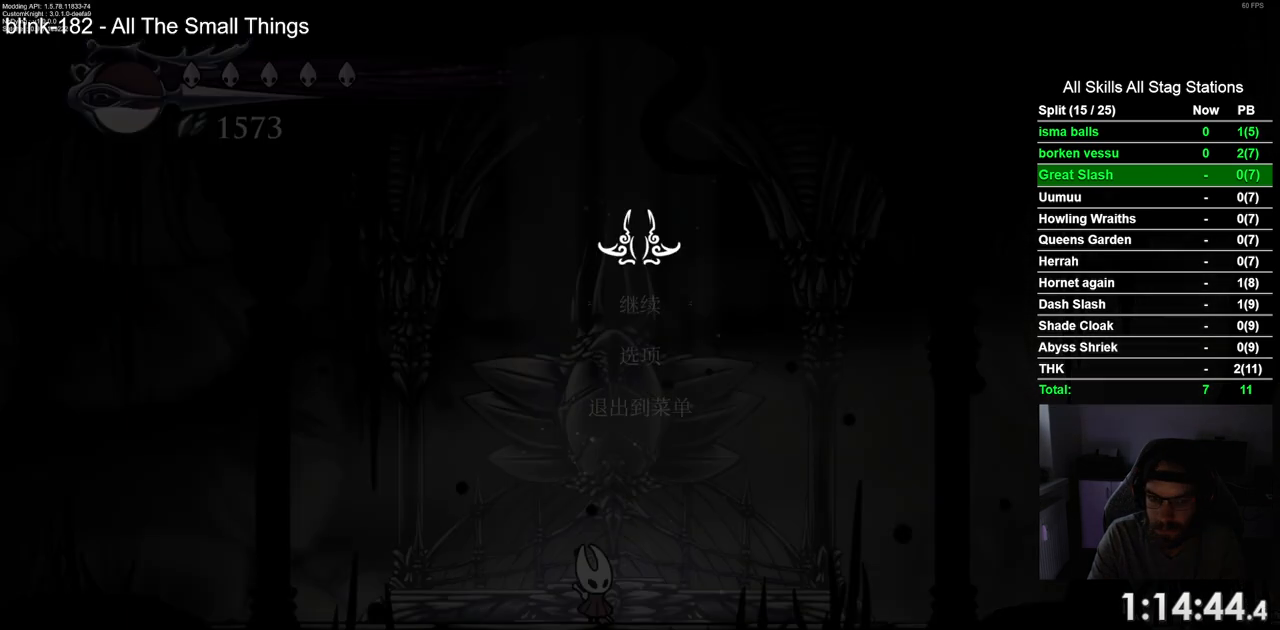
{"buttons": [], "left_stick": "center", "right_stick": "center", "events": [[333, "DPAD_UP", "down"], [467, "DPAD_UP", "up"]]}
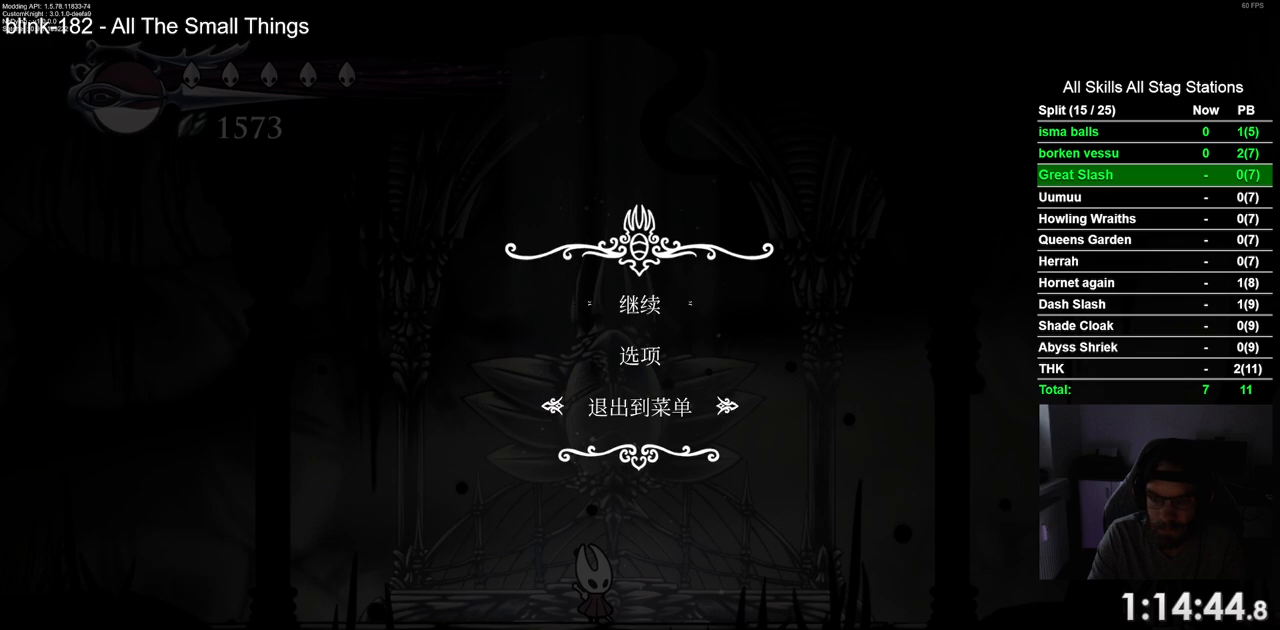
{"buttons": [], "left_stick": "center", "right_stick": "center", "events": [[117, "CROSS", "down"], [200, "CROSS", "up"]]}
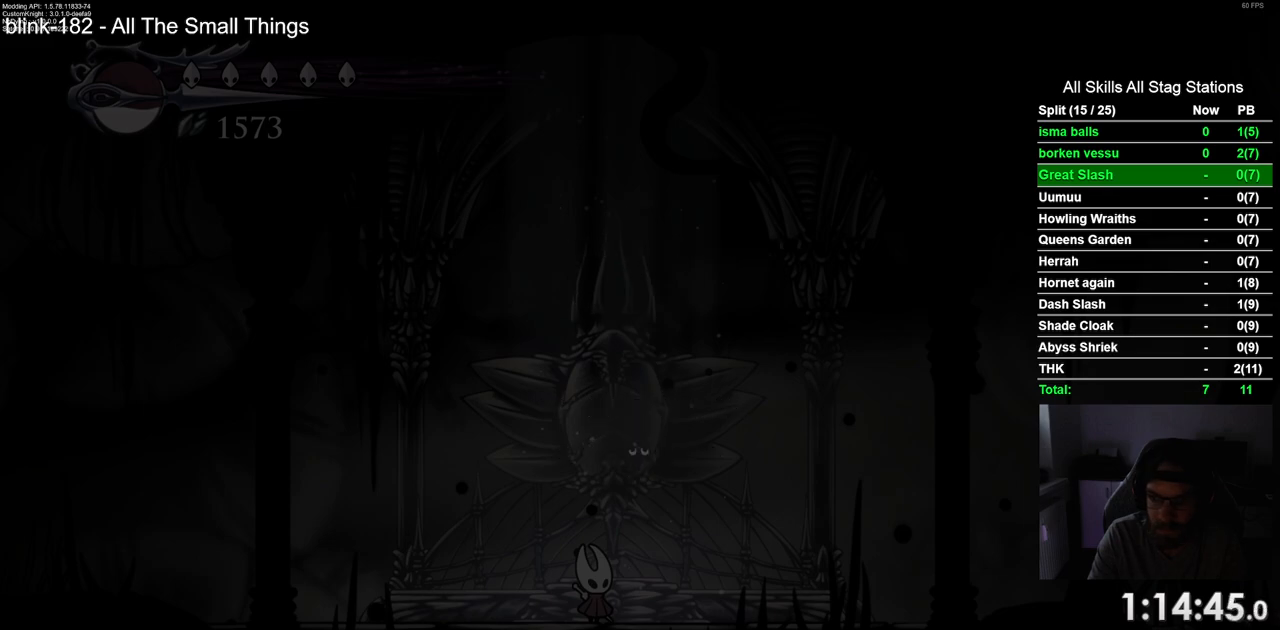
{"buttons": ["DPAD_UP"], "left_stick": "center", "right_stick": "center", "events": [[500, "DPAD_UP", "down"]]}
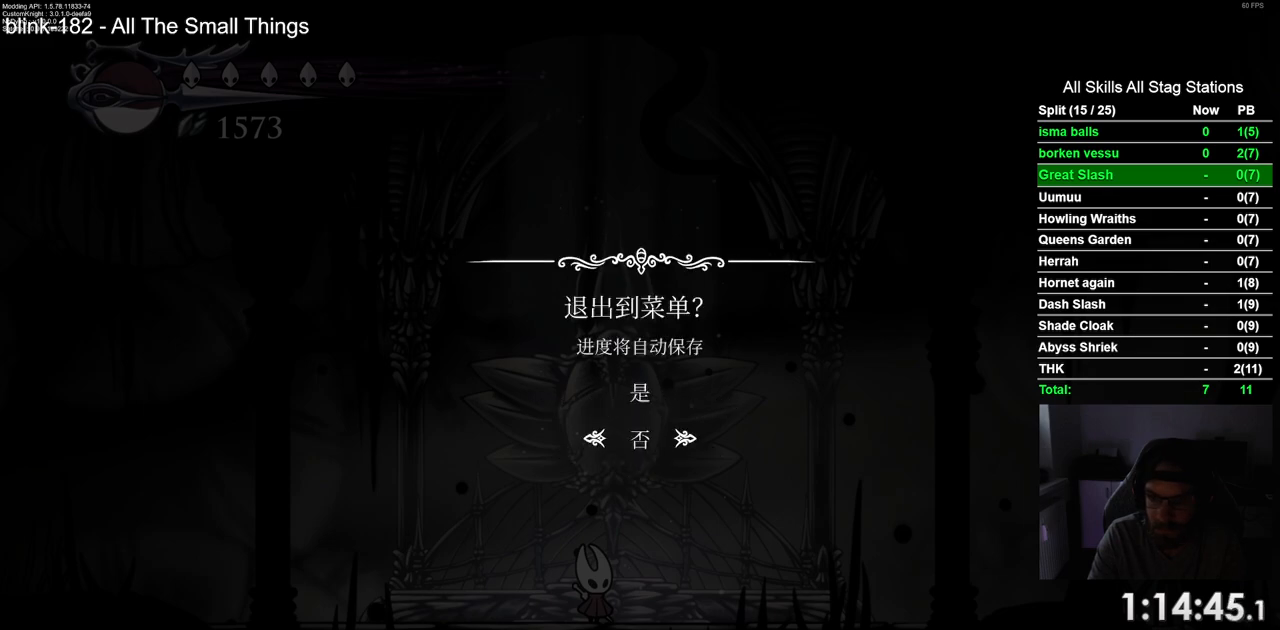
{"buttons": [], "left_stick": "center", "right_stick": "center", "events": [[100, "DPAD_UP", "up"], [233, "CROSS", "down"], [317, "CROSS", "up"]]}
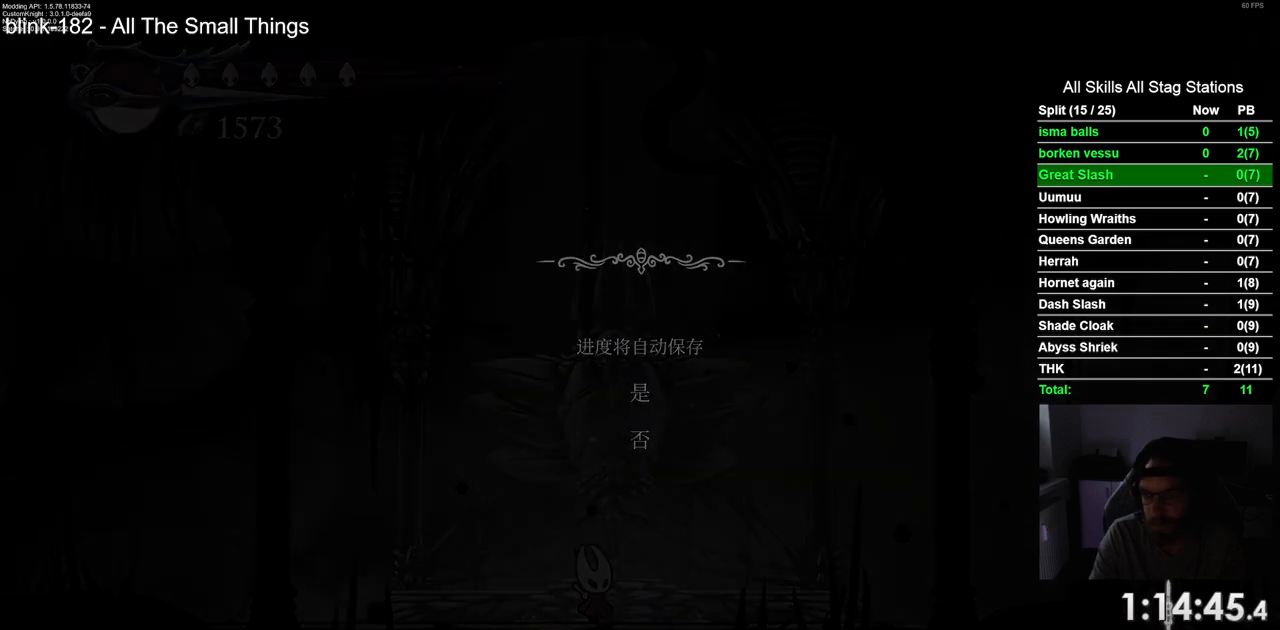
{"buttons": [], "left_stick": "center", "right_stick": "center", "events": []}
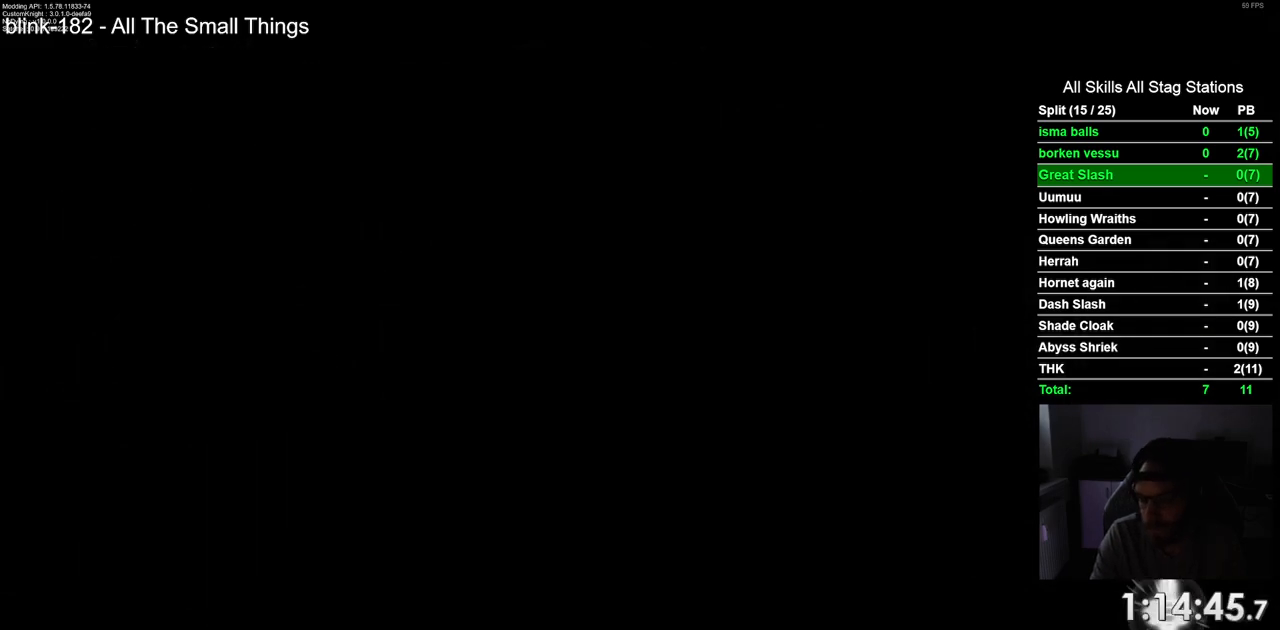
{"buttons": [], "left_stick": "center", "right_stick": "center", "events": []}
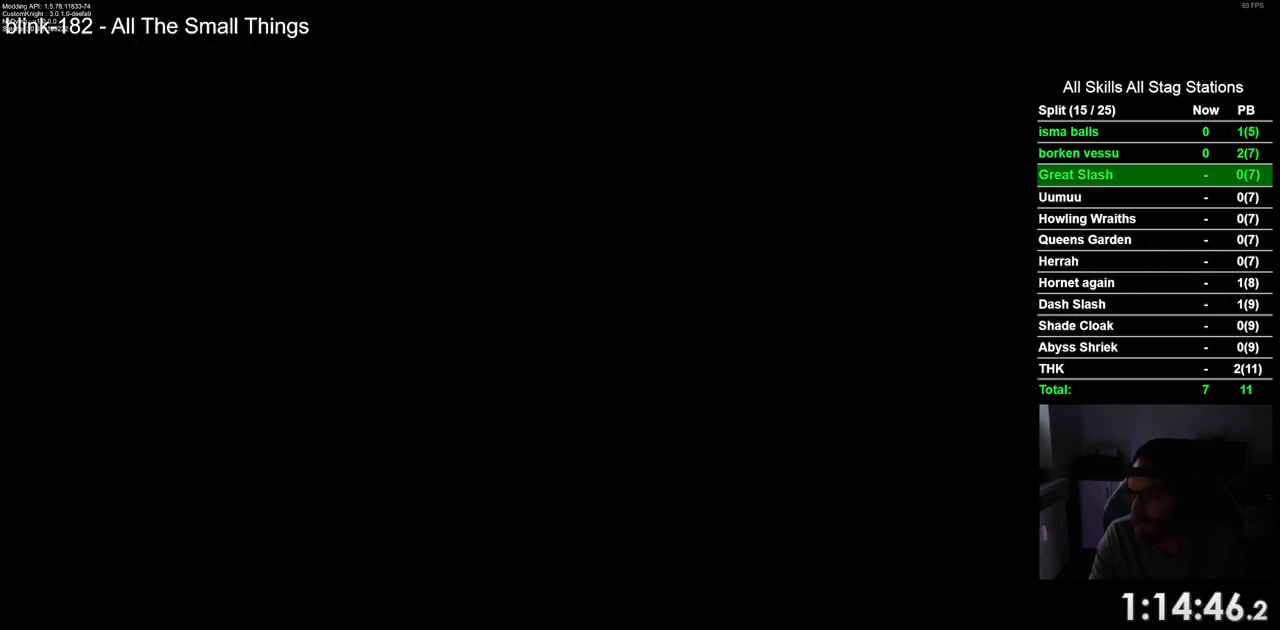
{"buttons": [], "left_stick": "center", "right_stick": "center", "events": []}
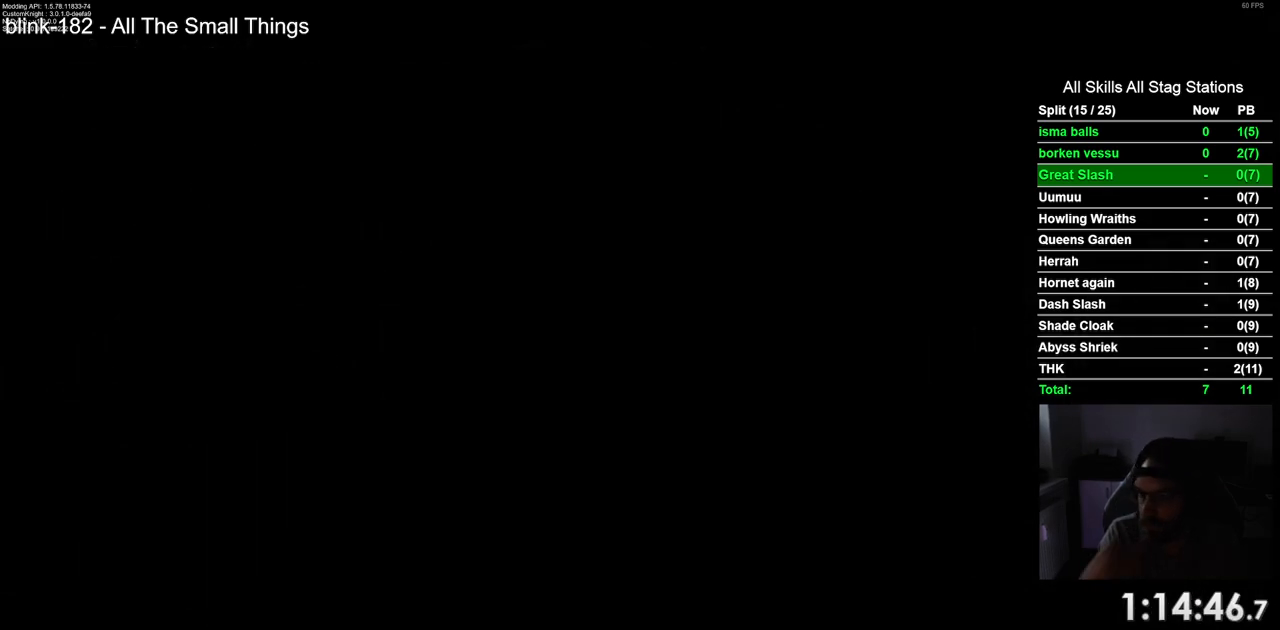
{"buttons": [], "left_stick": "center", "right_stick": "center", "events": []}
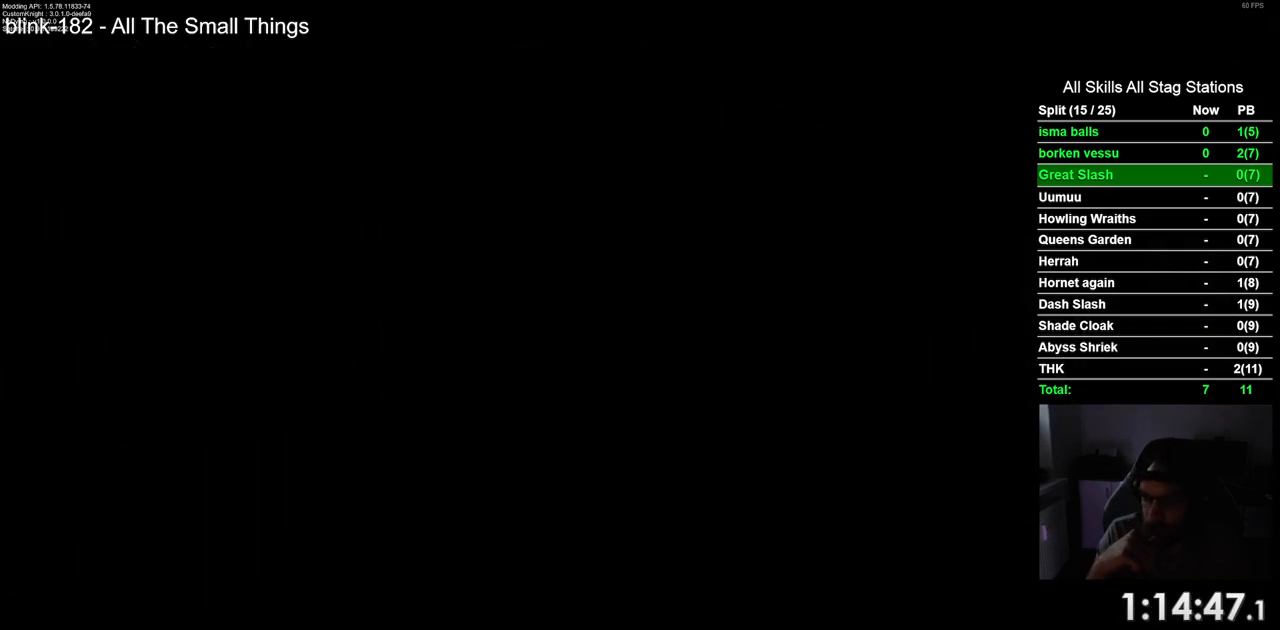
{"buttons": [], "left_stick": "center", "right_stick": "center", "events": []}
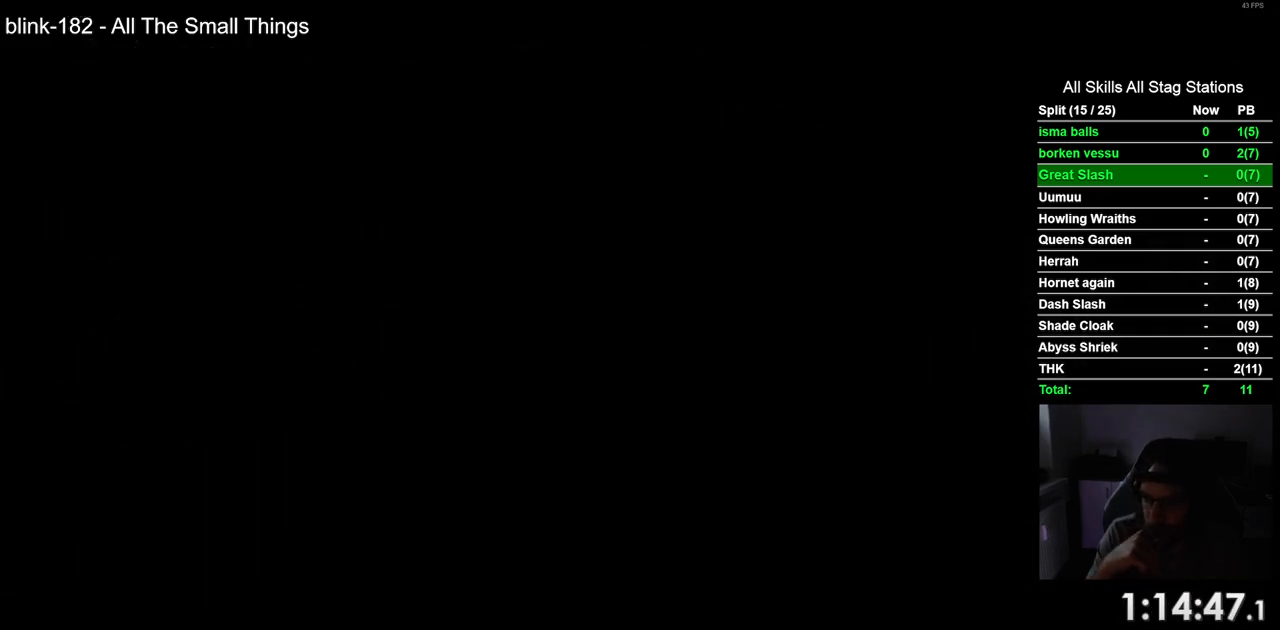
{"buttons": [], "left_stick": "center", "right_stick": "center", "events": []}
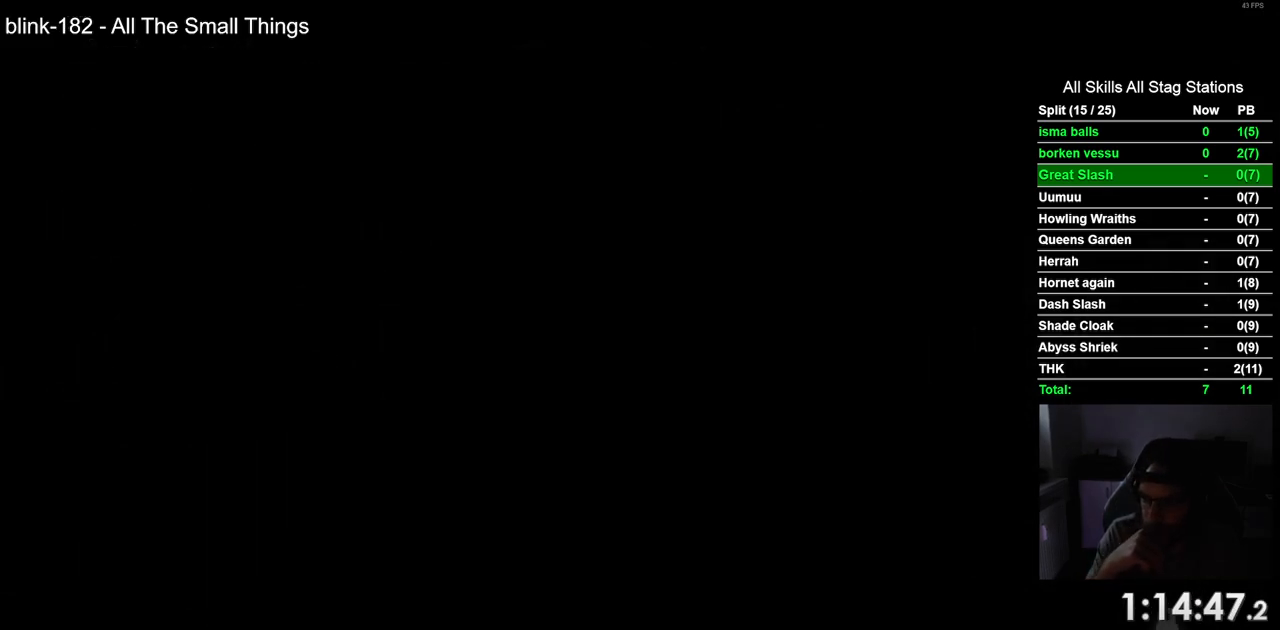
{"buttons": [], "left_stick": "center", "right_stick": "center", "events": []}
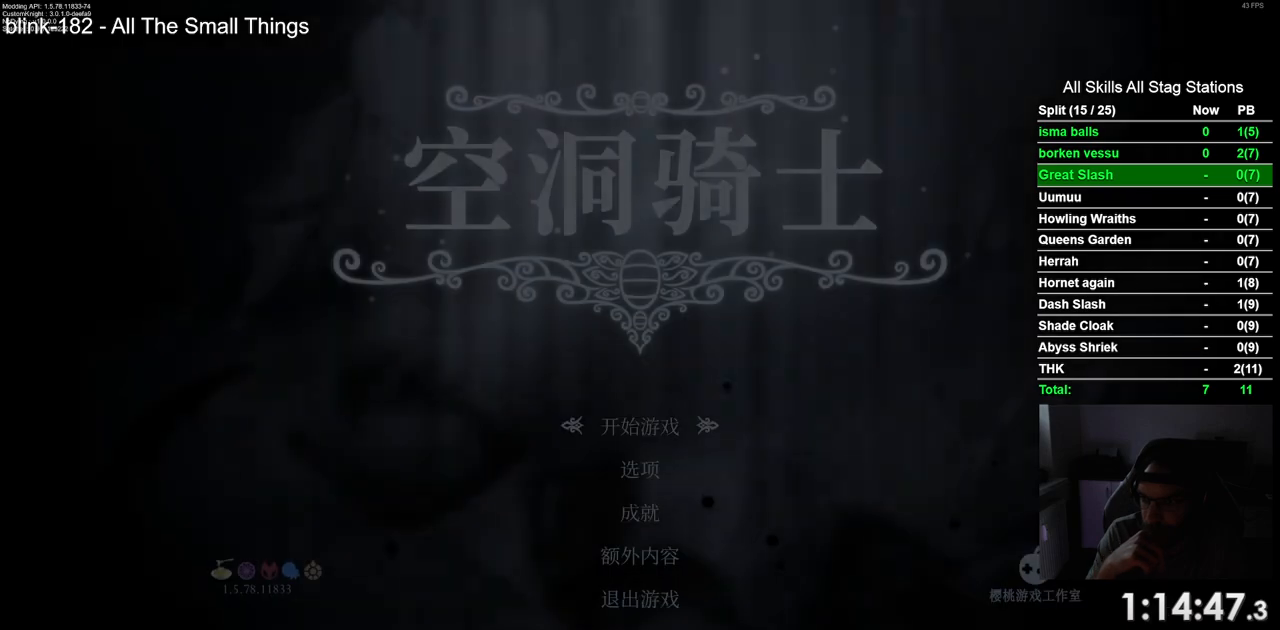
{"buttons": [], "left_stick": "center", "right_stick": "center", "events": []}
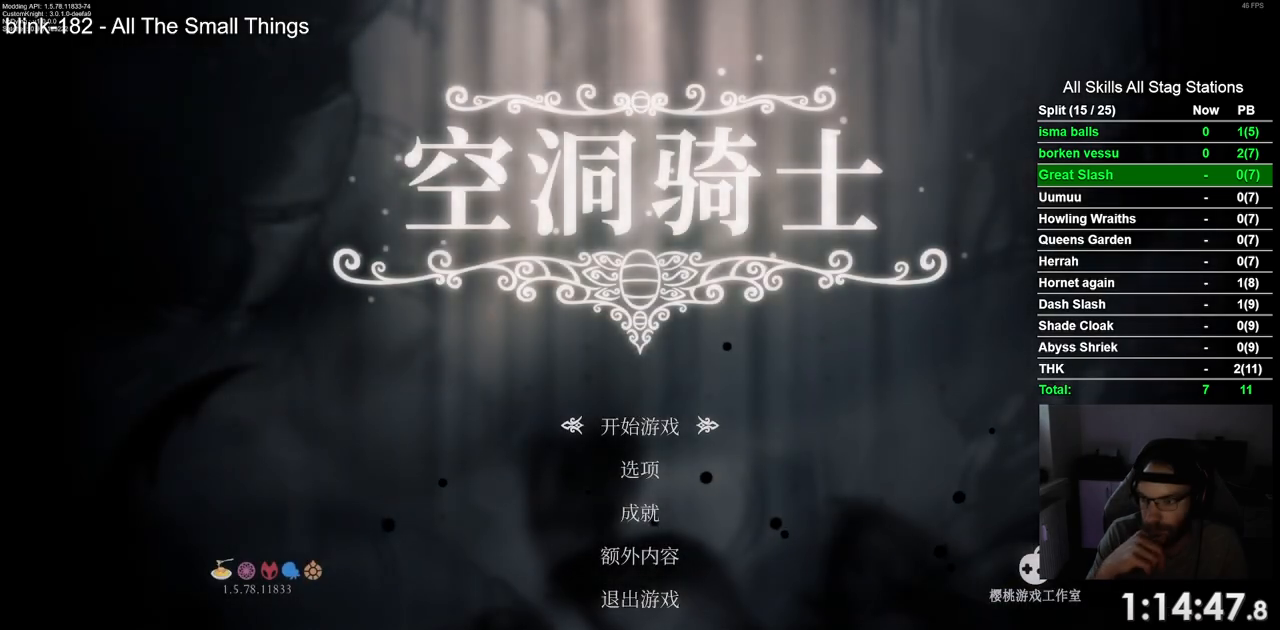
{"buttons": [], "left_stick": "center", "right_stick": "center", "events": []}
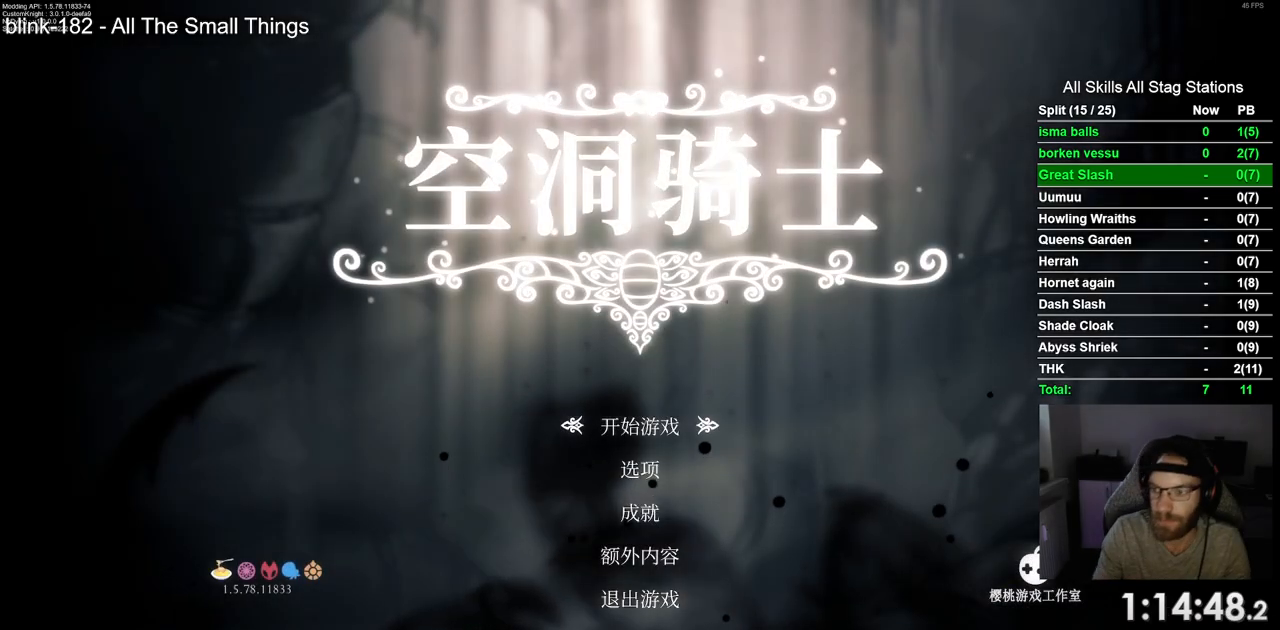
{"buttons": [], "left_stick": "center", "right_stick": "center", "events": [[83, "CROSS", "down"], [200, "CROSS", "up"]]}
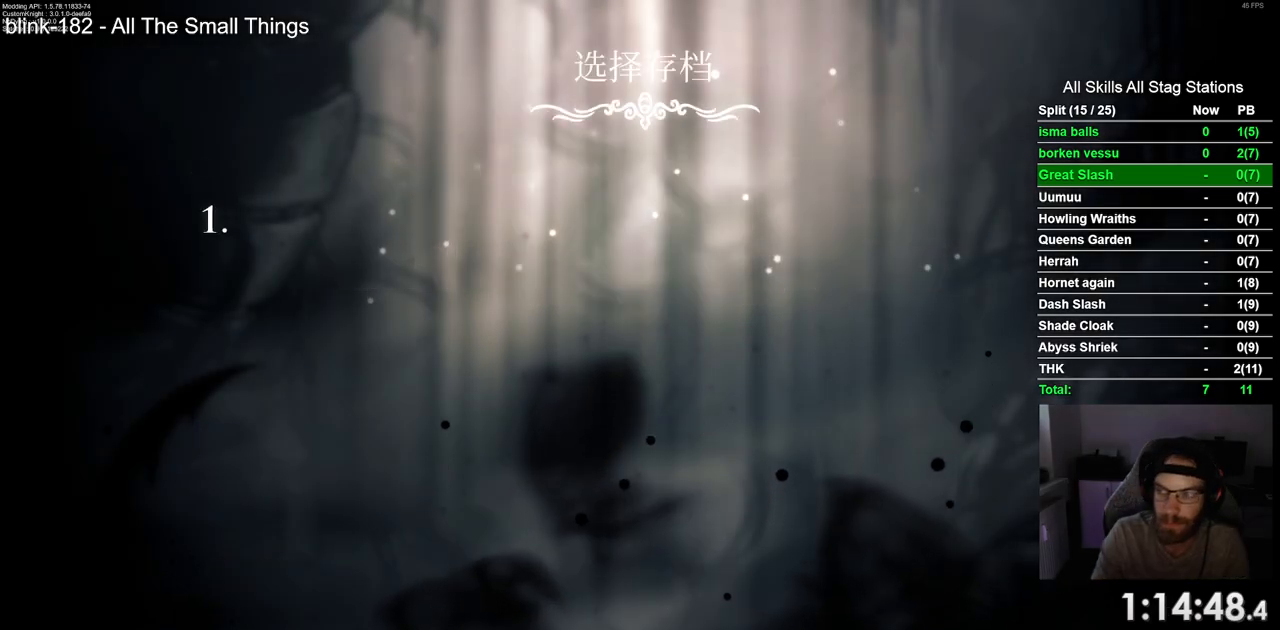
{"buttons": [], "left_stick": "center", "right_stick": "center", "events": []}
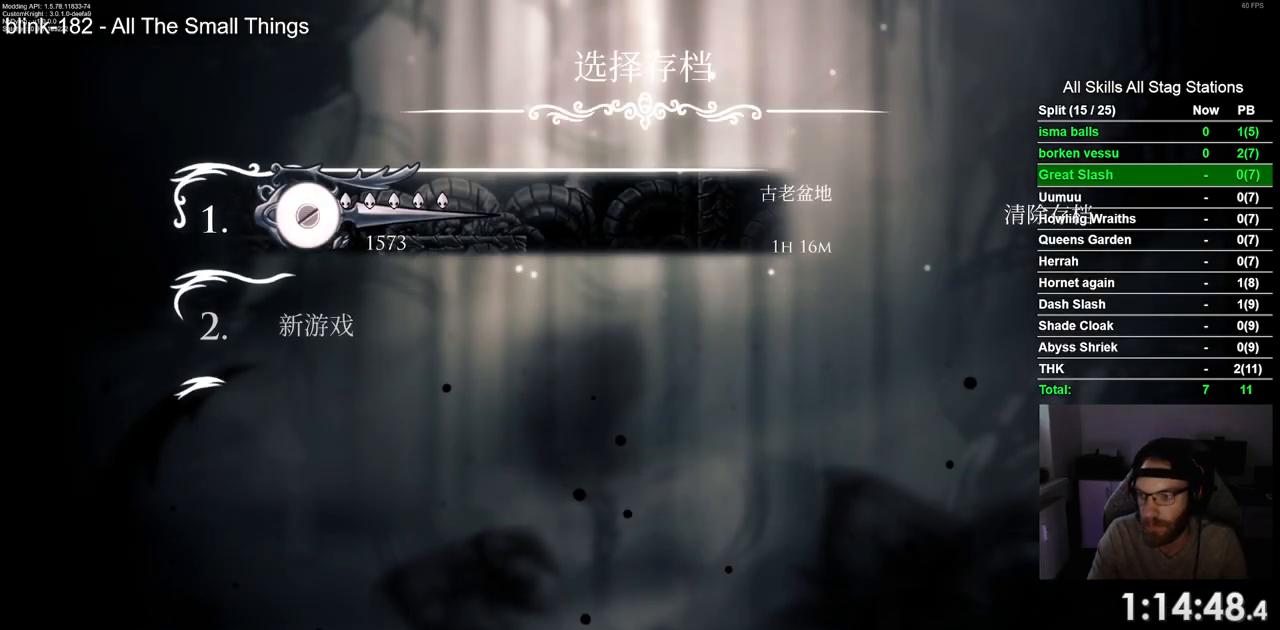
{"buttons": [], "left_stick": "center", "right_stick": "center", "events": []}
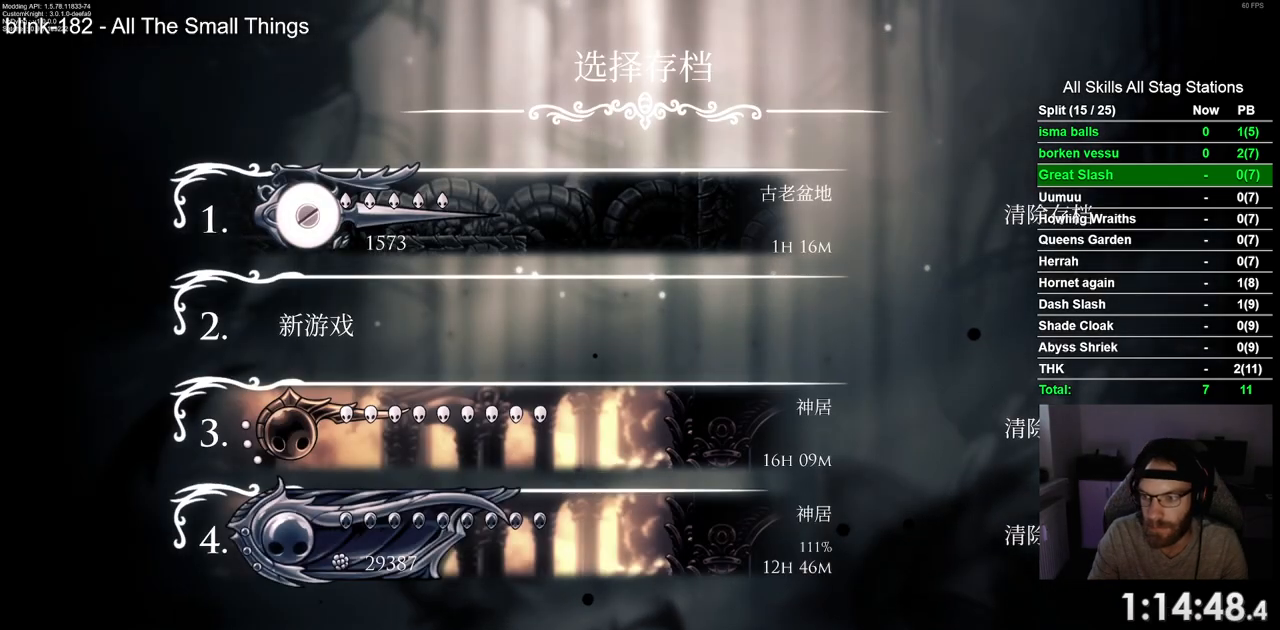
{"buttons": [], "left_stick": "center", "right_stick": "center", "events": []}
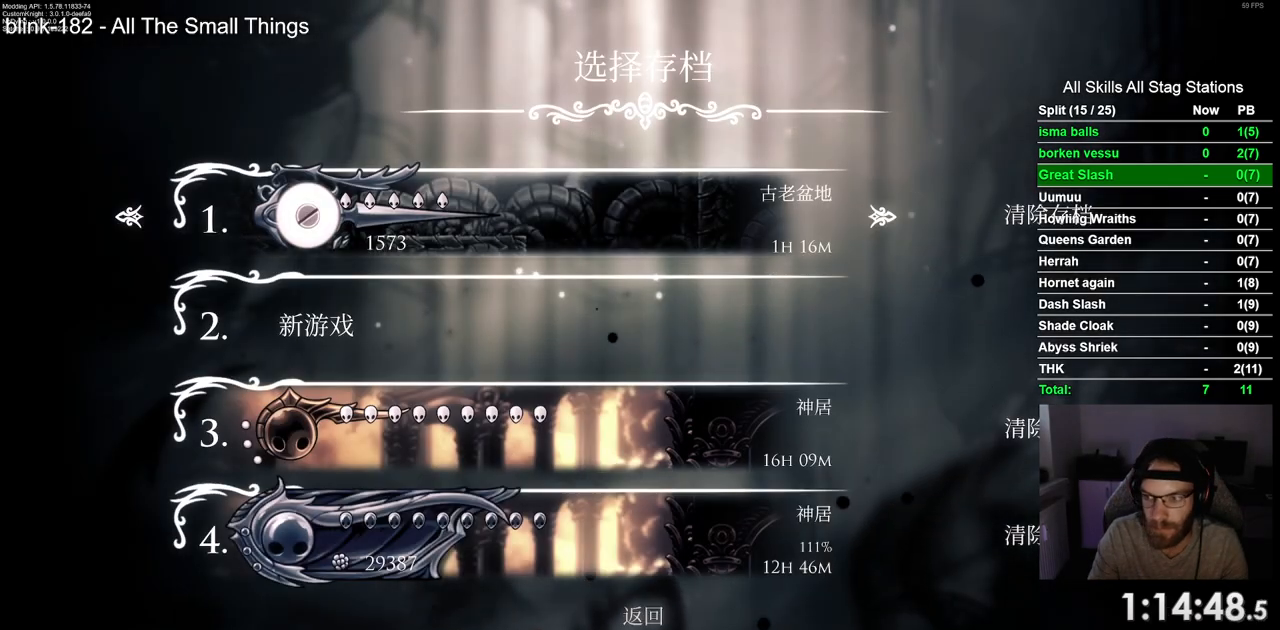
{"buttons": [], "left_stick": "center", "right_stick": "center", "events": []}
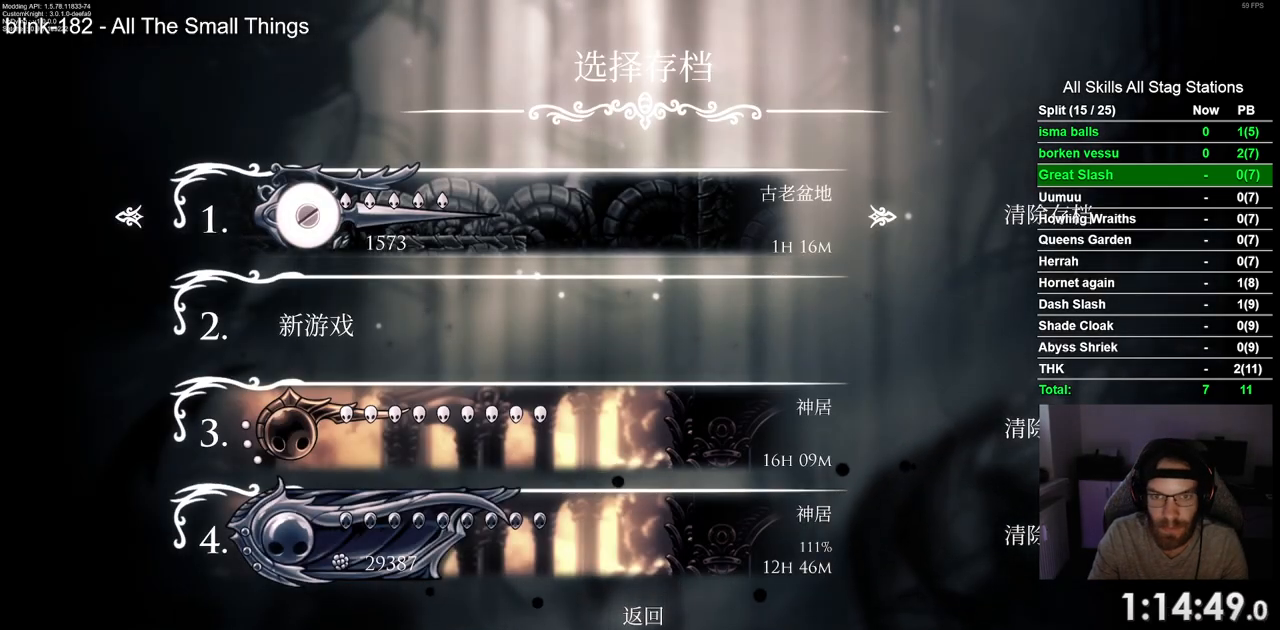
{"buttons": [], "left_stick": "center", "right_stick": "center", "events": [[150, "CROSS", "down"], [250, "CROSS", "up"]]}